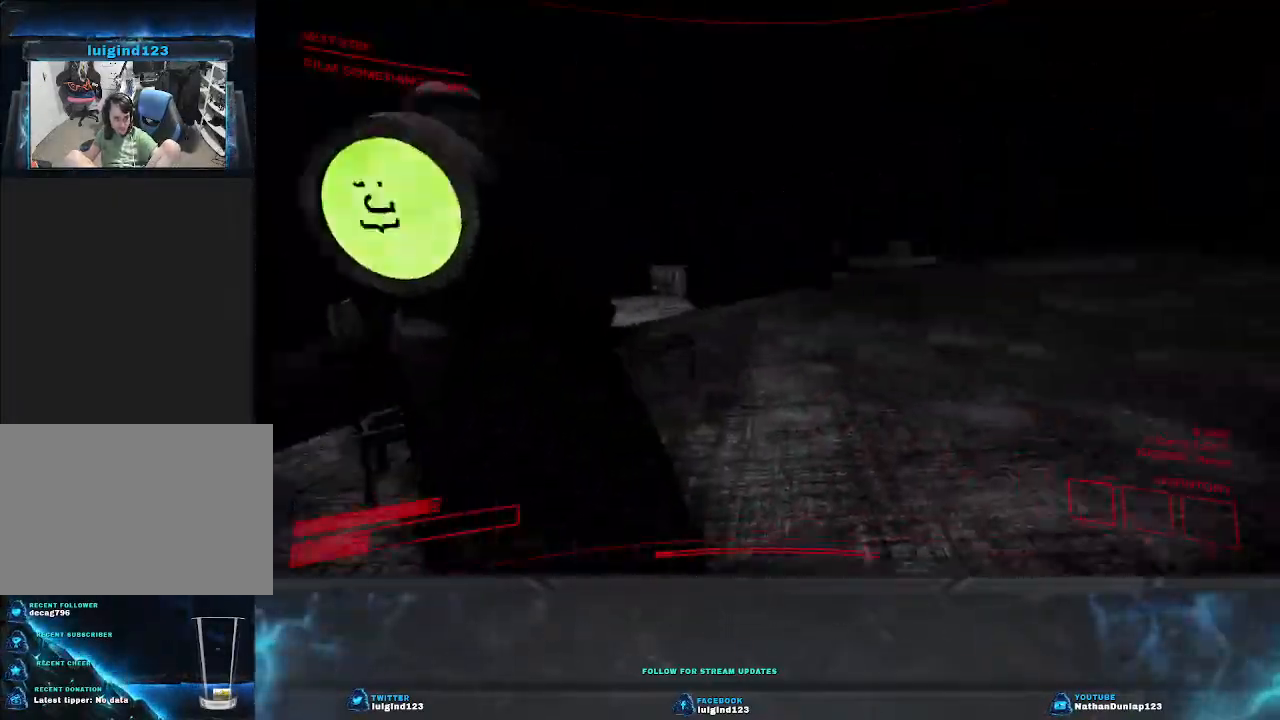
Gameplay with keyboard; each line is a JSON object with the keys held at the frame after it. "events" lists presses ("down") and releases ("up") of "a", "ctrl", "d", "e", "f", "q", "r", "s", "shift", "space", "tab" and "w" between this image and that frame as [ms after this image, input, new state], when the widget could be followed in between. No other keys are recorded. Mouse input is not recorded.
{"keys": [], "events": []}
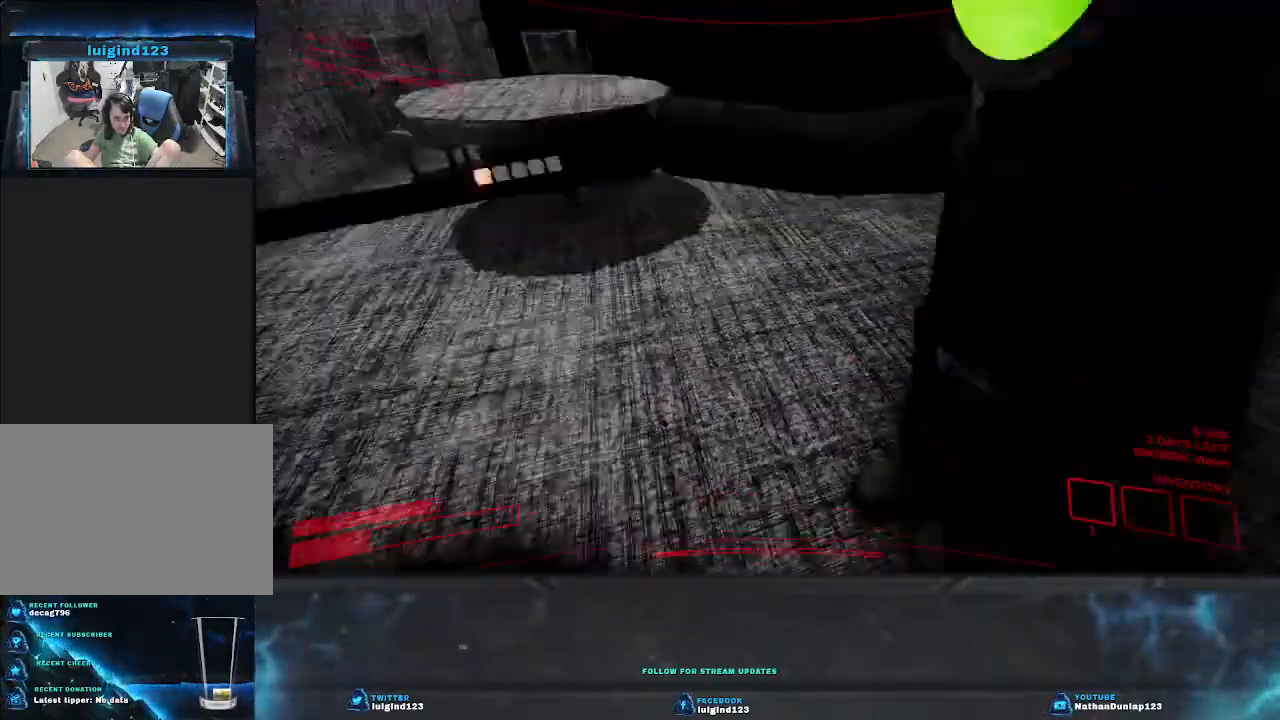
{"keys": ["d", "s"], "events": [[34, "d", "down"], [500, "s", "down"]]}
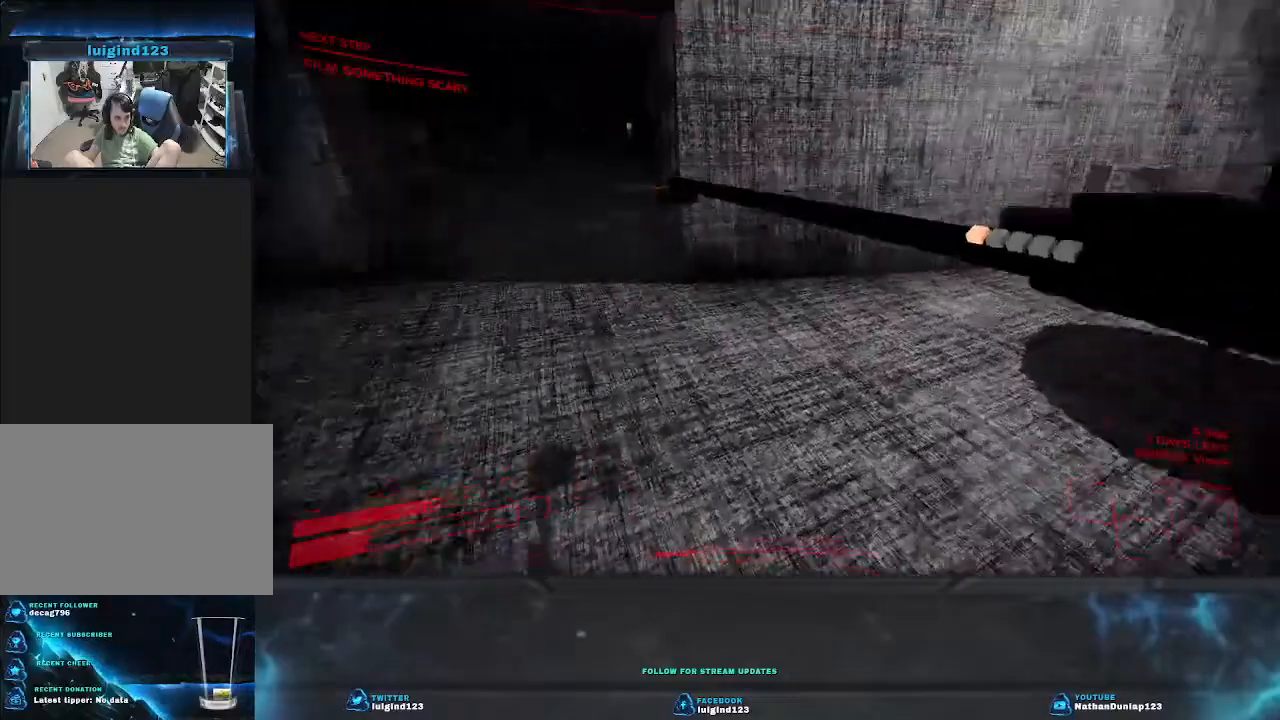
{"keys": ["a", "s"], "events": [[67, "d", "up"], [267, "a", "down"]]}
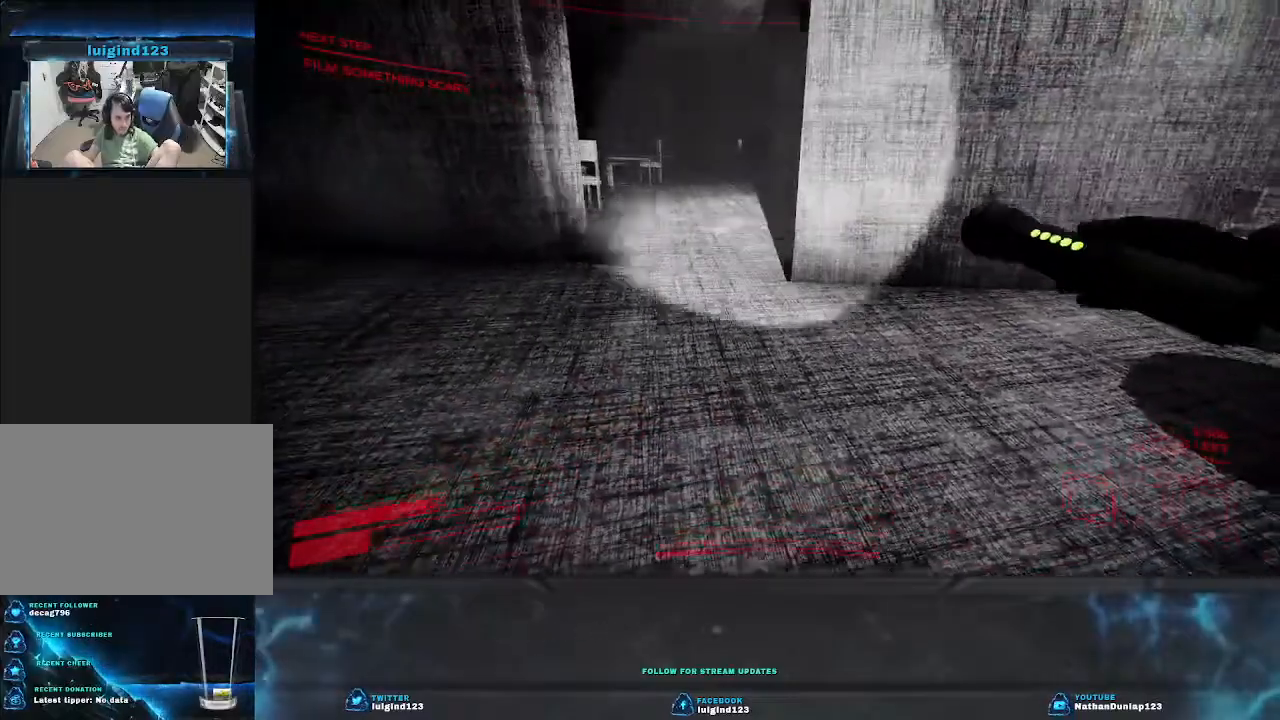
{"keys": ["a", "s"], "events": []}
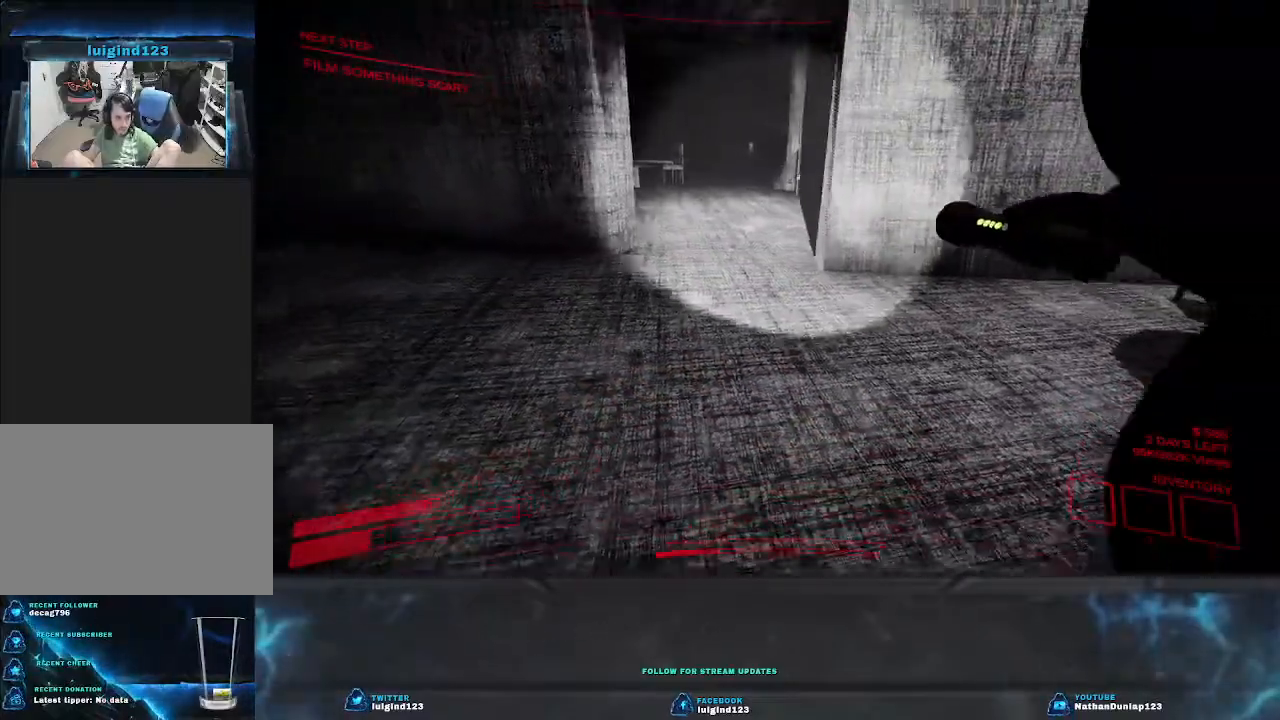
{"keys": ["s", "shift"], "events": [[200, "shift", "down"], [400, "a", "up"]]}
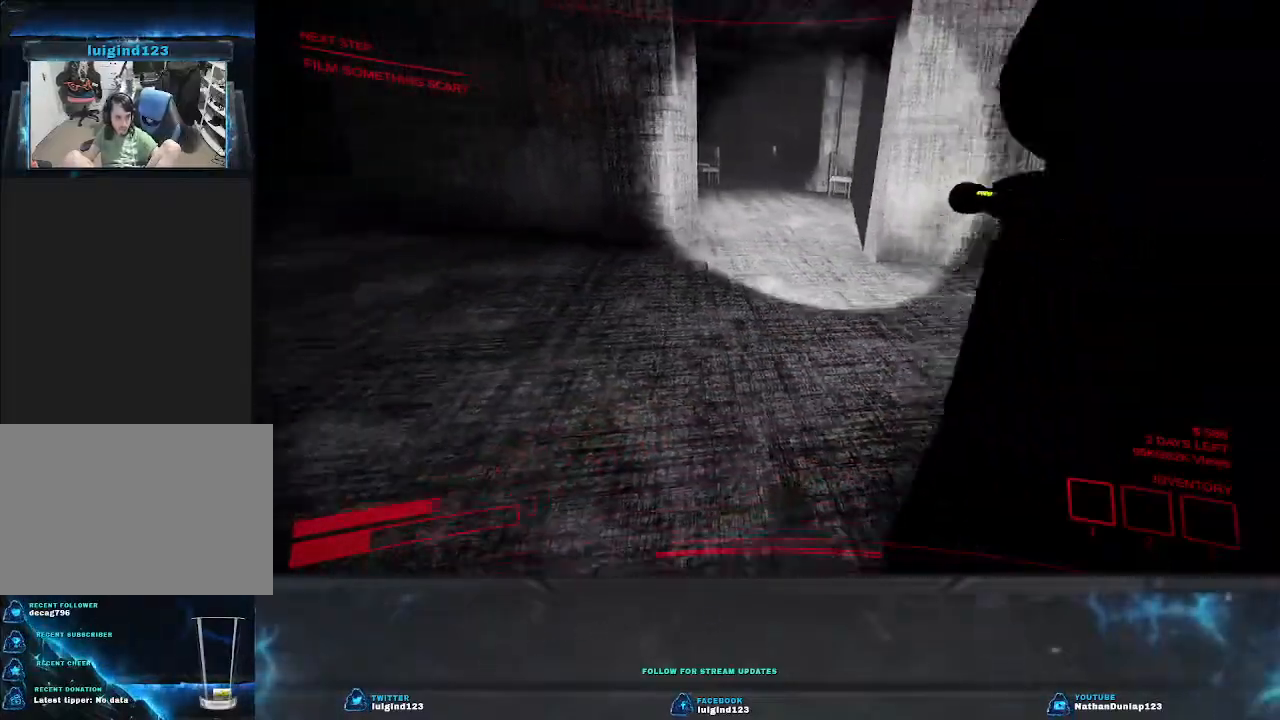
{"keys": ["s"], "events": [[500, "shift", "up"]]}
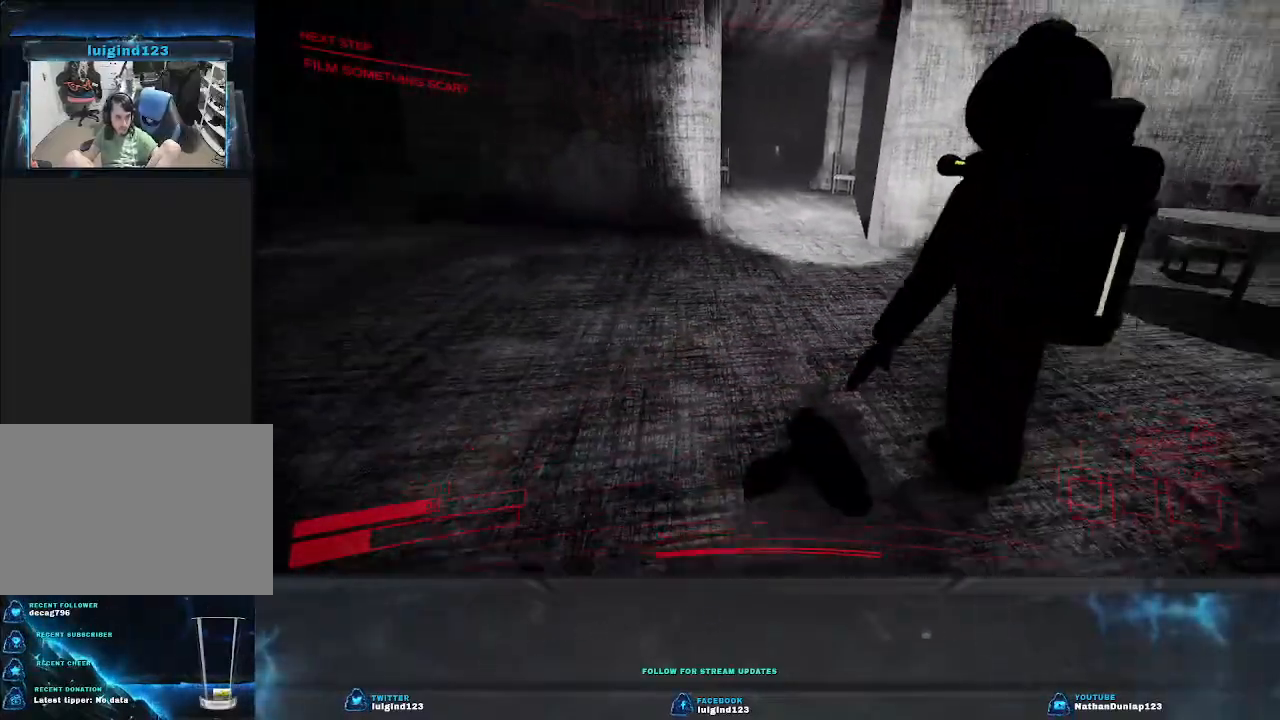
{"keys": [], "events": [[400, "s", "up"]]}
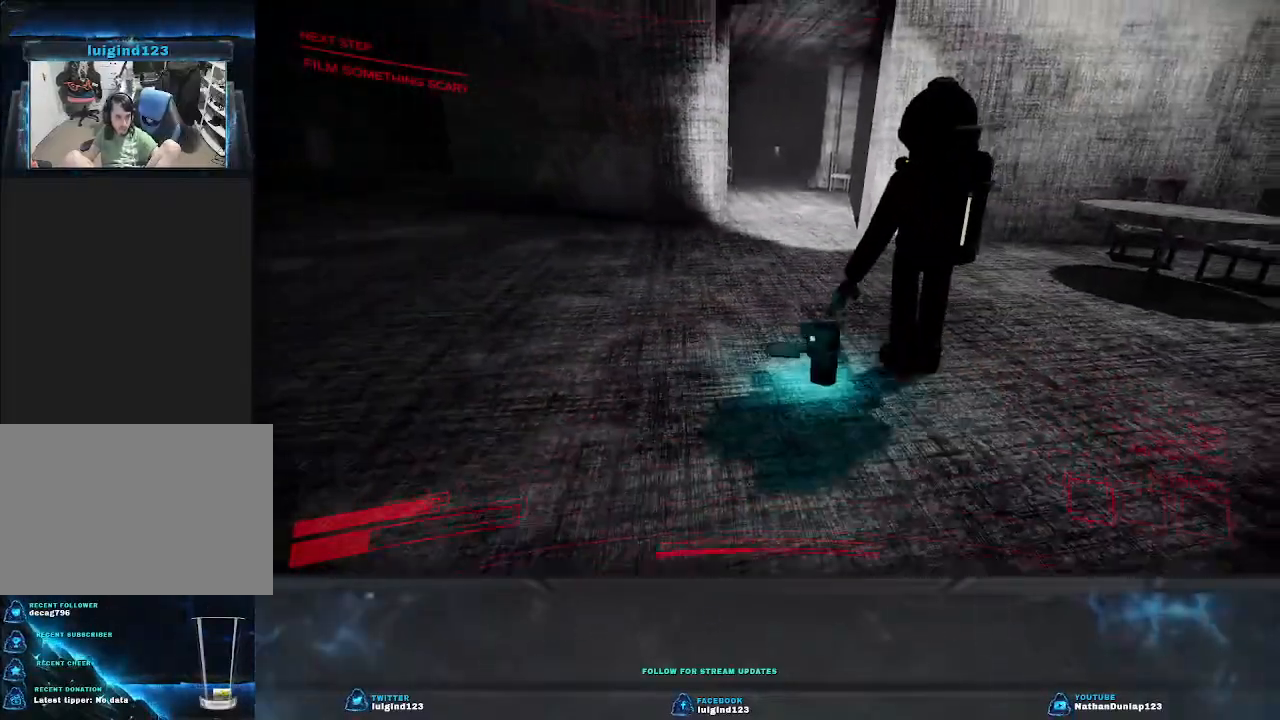
{"keys": ["w"], "events": [[167, "w", "down"]]}
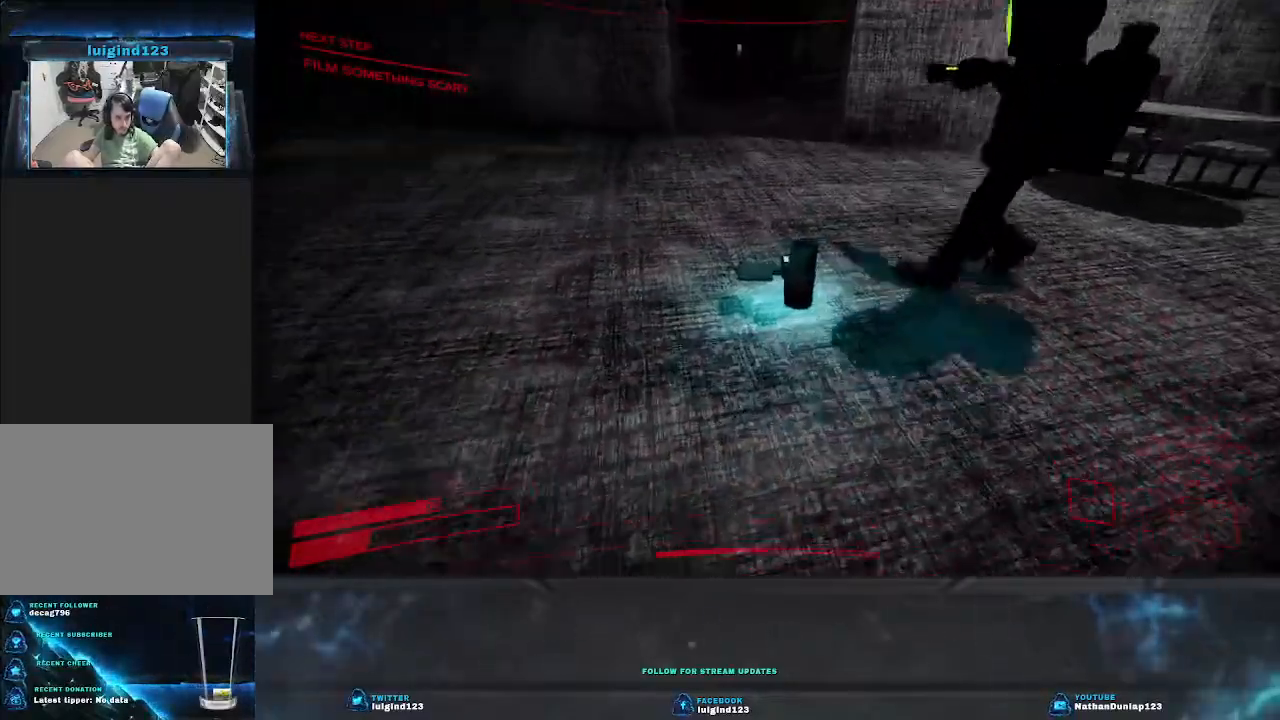
{"keys": [], "events": [[267, "e", "down"], [334, "w", "up"], [434, "e", "up"]]}
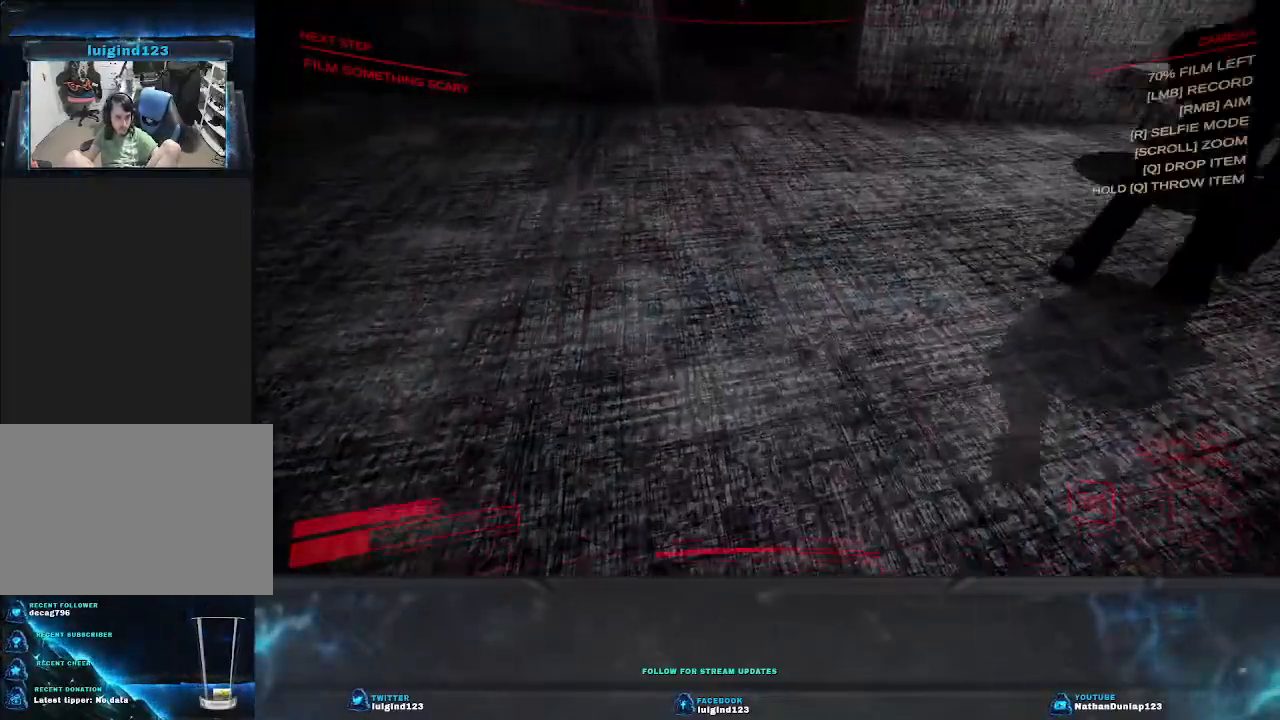
{"keys": ["s"], "events": [[400, "s", "down"]]}
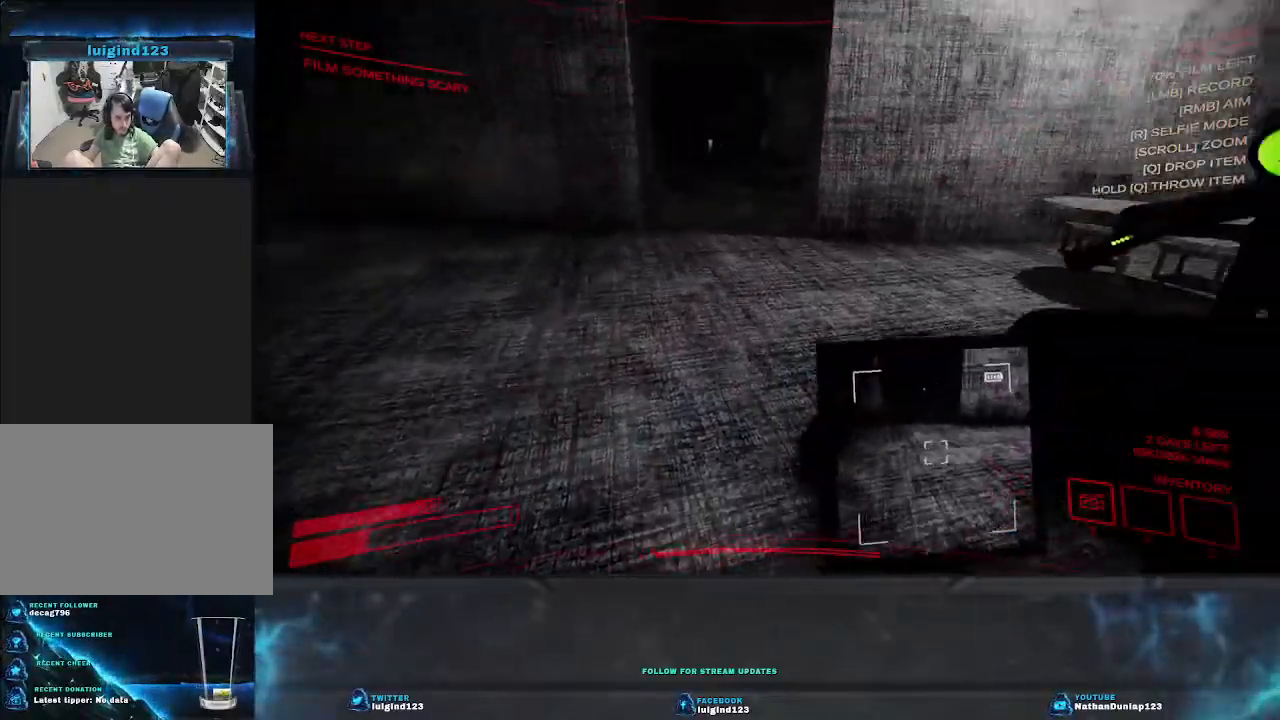
{"keys": ["s"], "events": []}
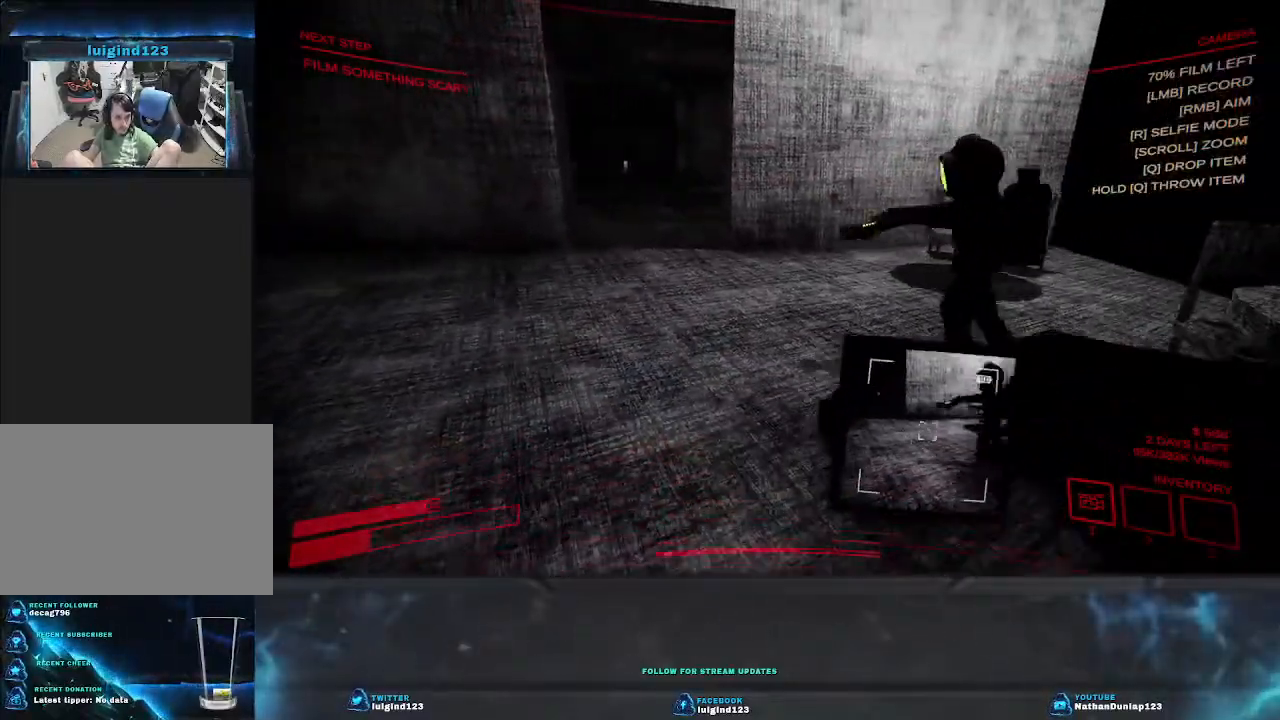
{"keys": [], "events": [[67, "s", "up"]]}
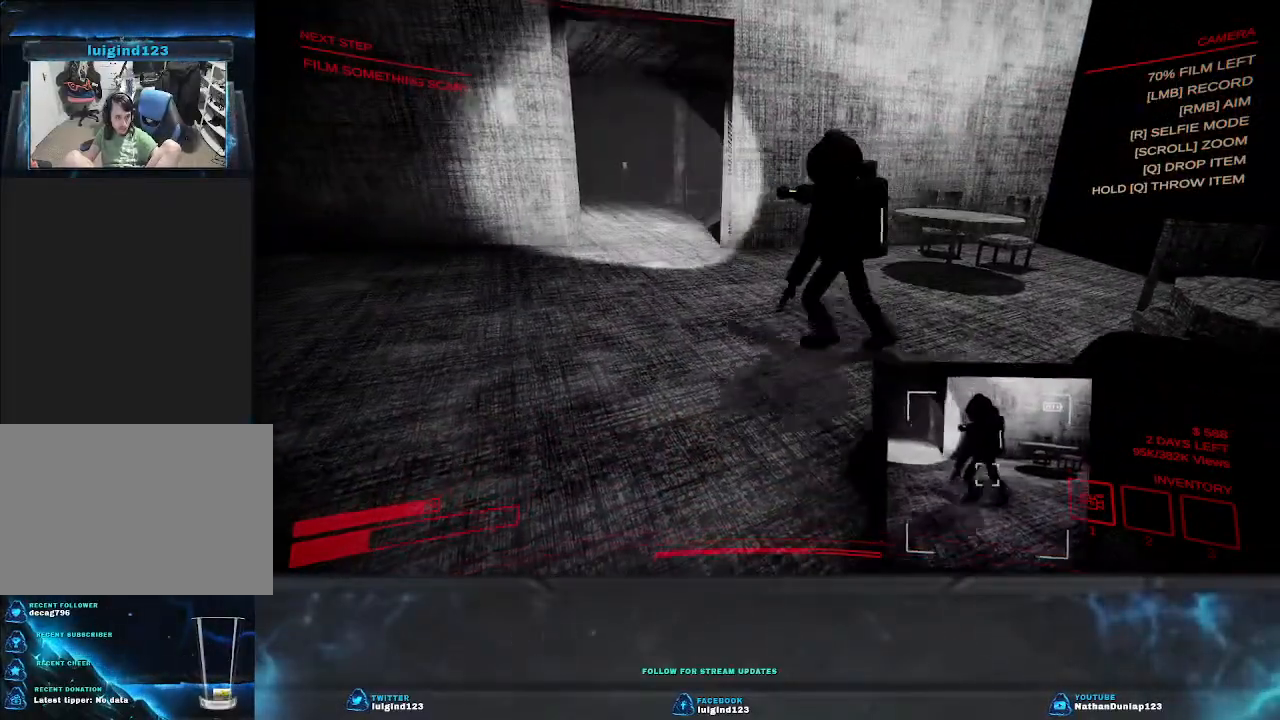
{"keys": ["w"], "events": [[434, "w", "down"]]}
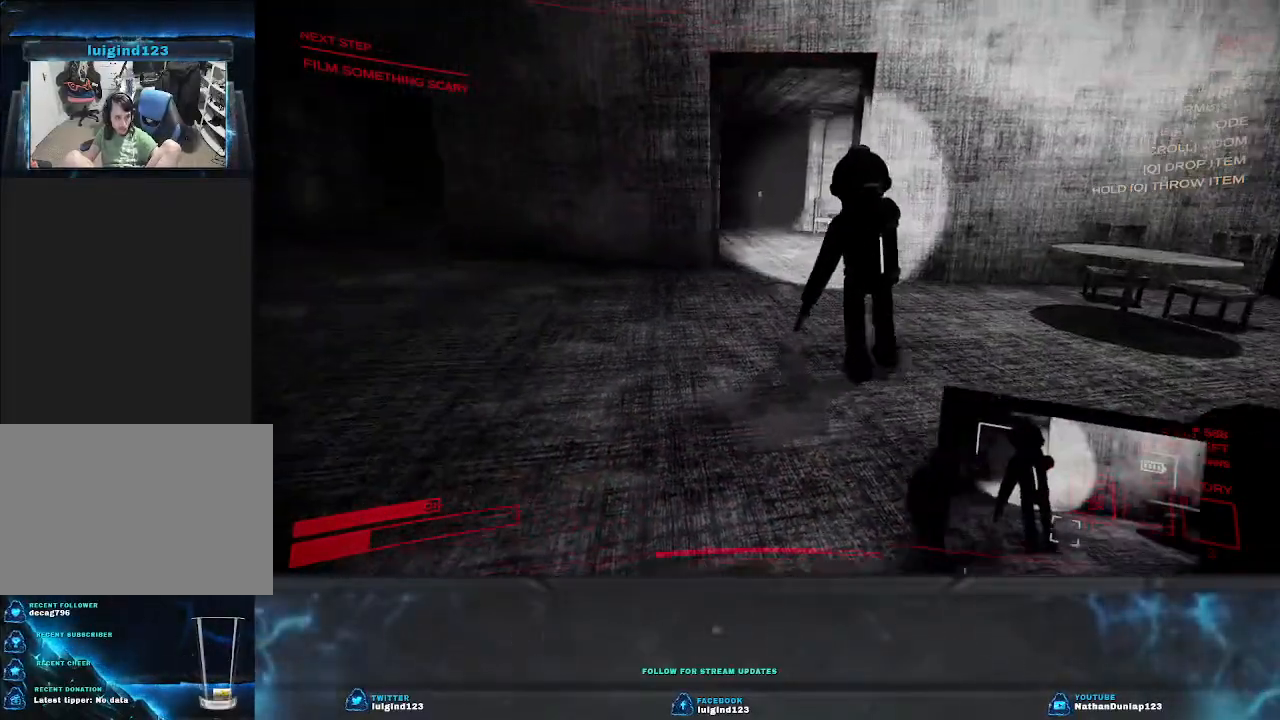
{"keys": [], "events": [[100, "a", "down"], [434, "a", "up"], [467, "w", "up"]]}
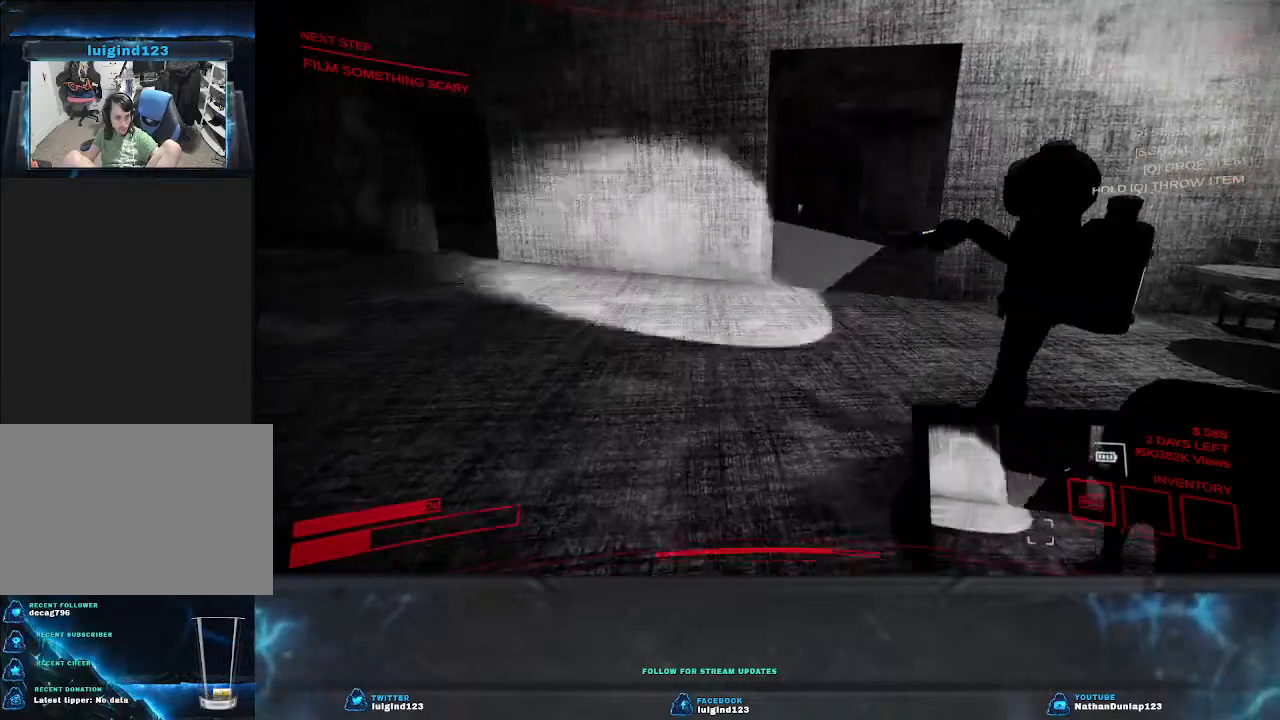
{"keys": [], "events": []}
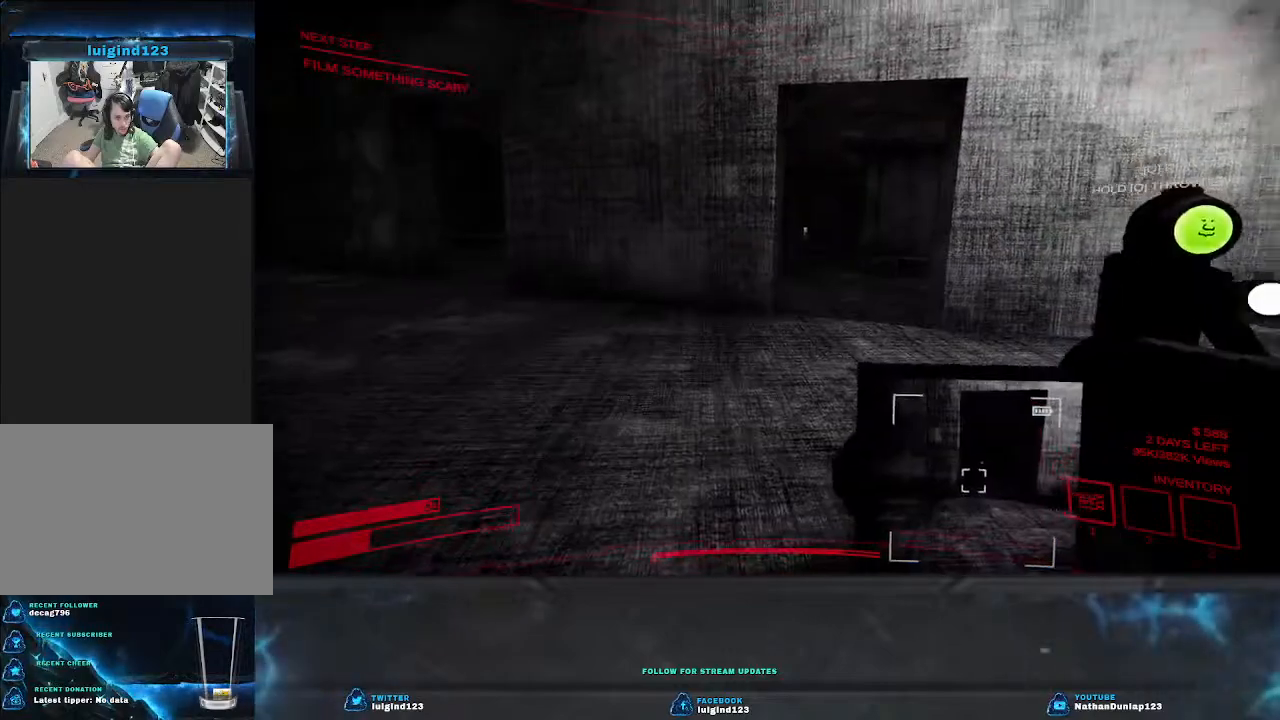
{"keys": ["s"], "events": [[234, "s", "down"]]}
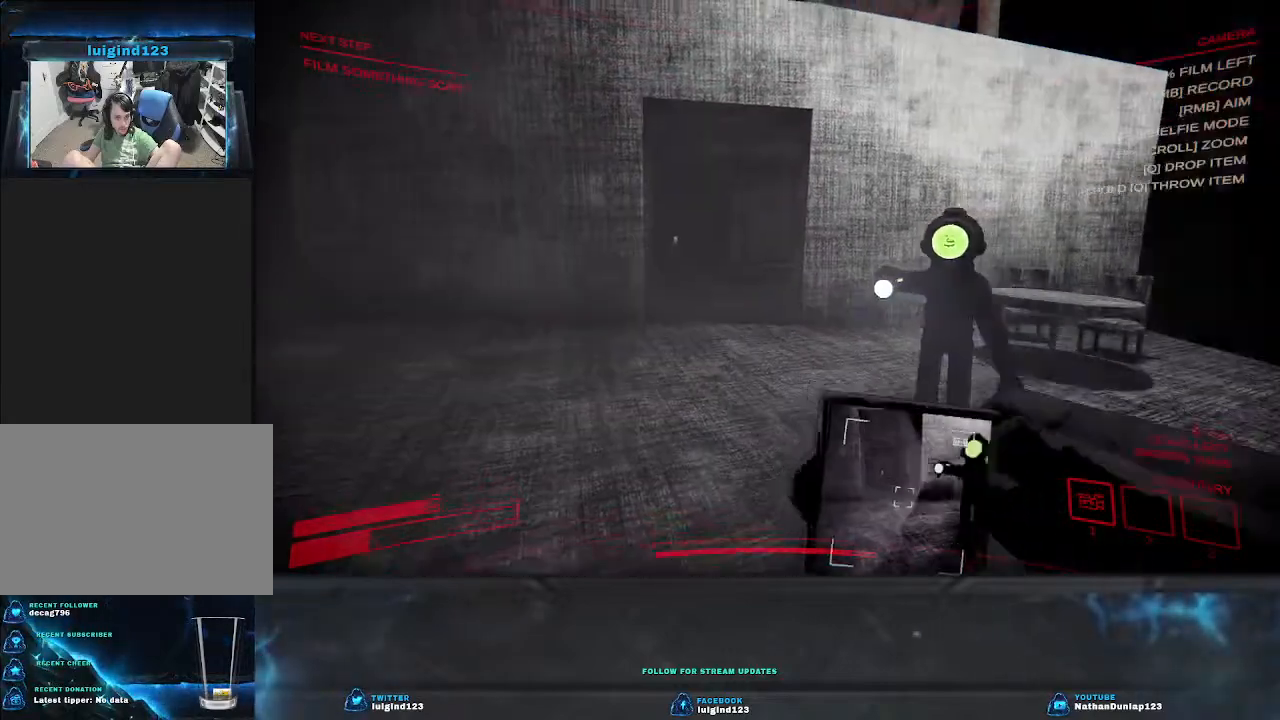
{"keys": [], "events": [[100, "s", "up"]]}
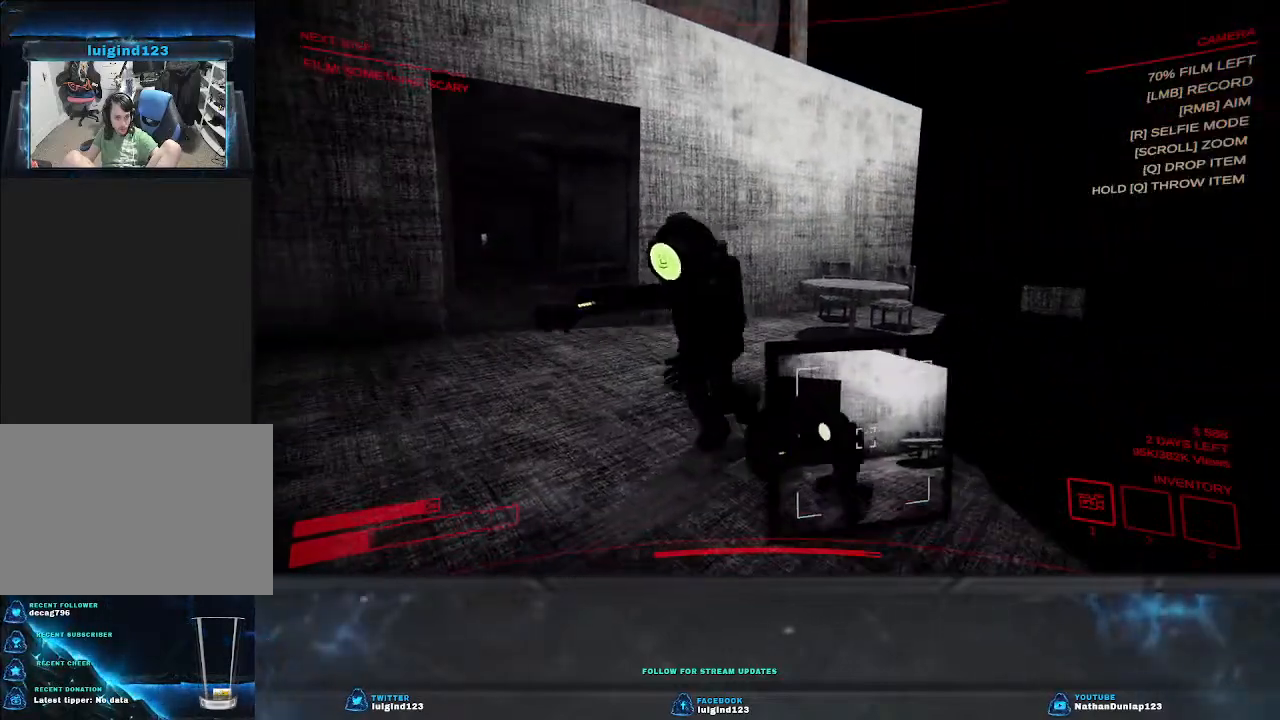
{"keys": [], "events": []}
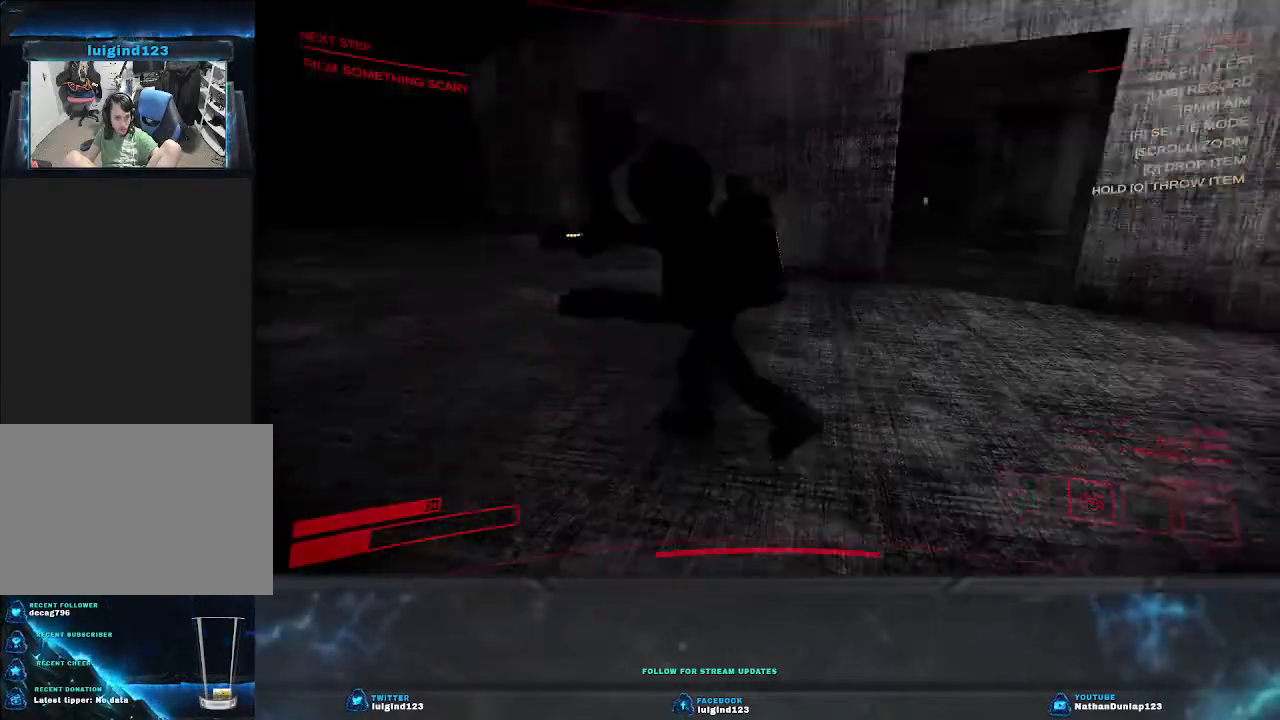
{"keys": ["a", "w"], "events": [[367, "a", "down"], [367, "w", "down"]]}
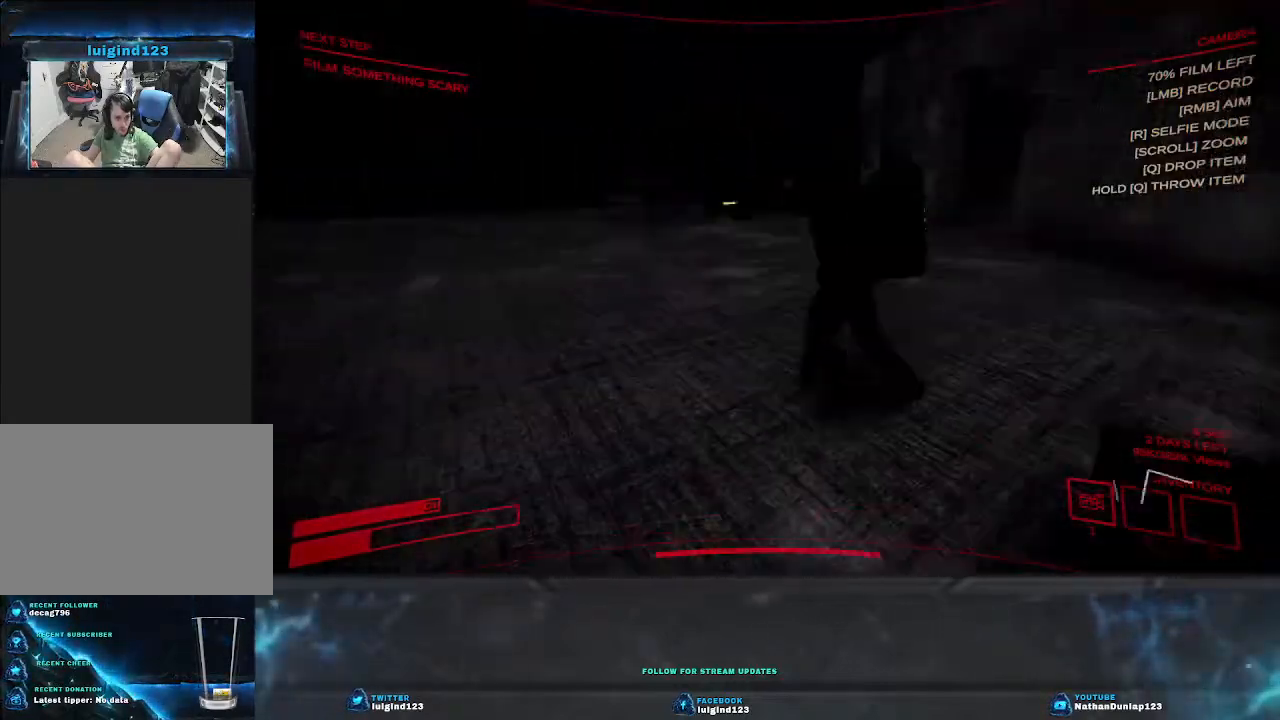
{"keys": ["w"], "events": [[167, "a", "up"]]}
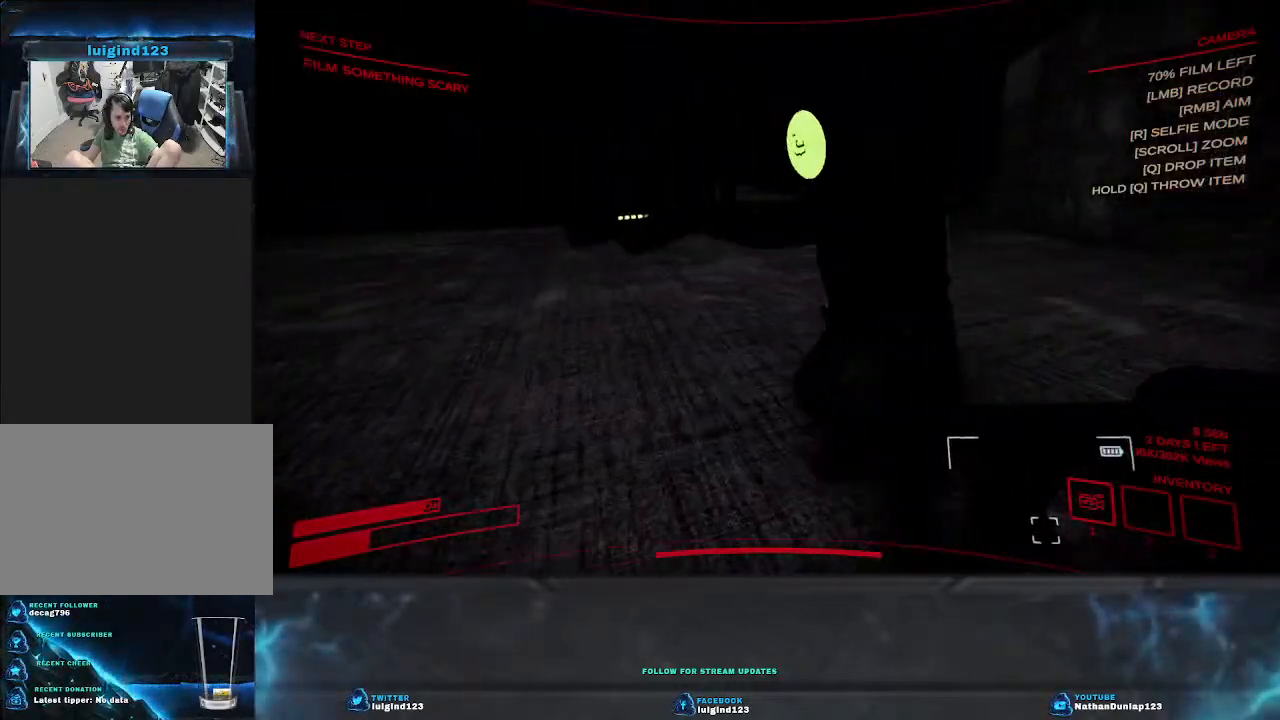
{"keys": [], "events": [[167, "w", "up"]]}
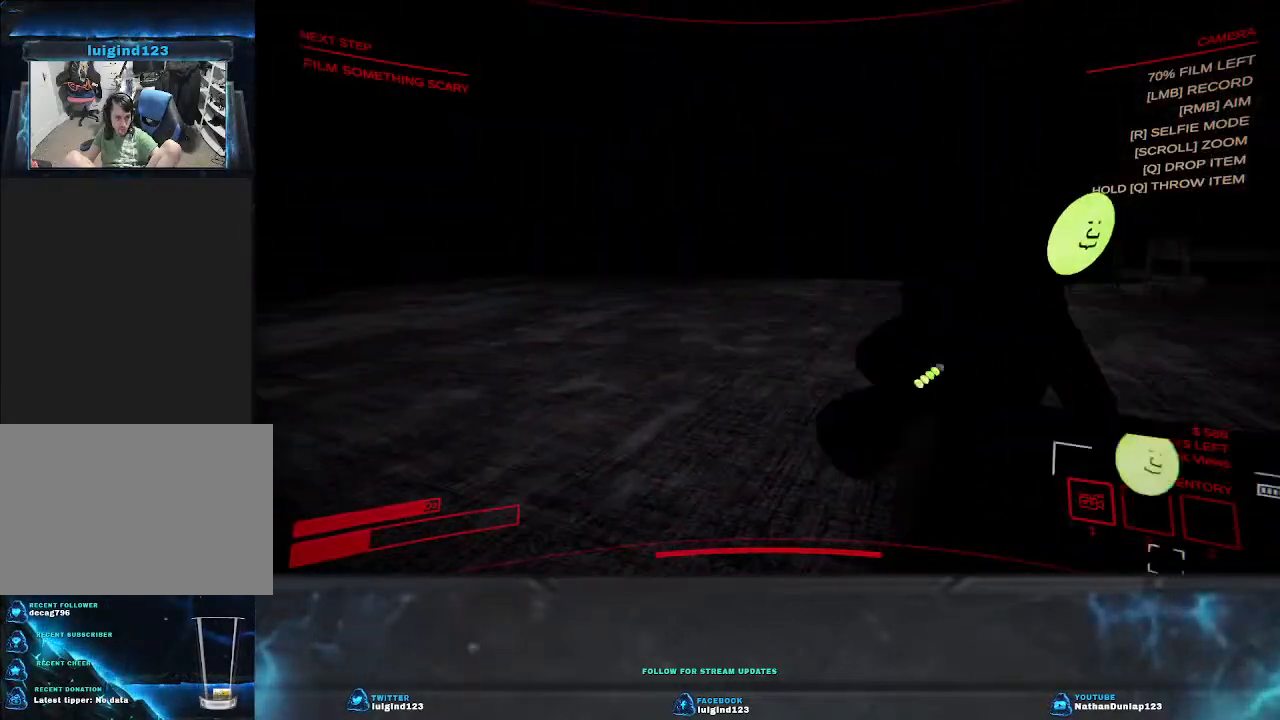
{"keys": ["a"], "events": [[334, "a", "down"]]}
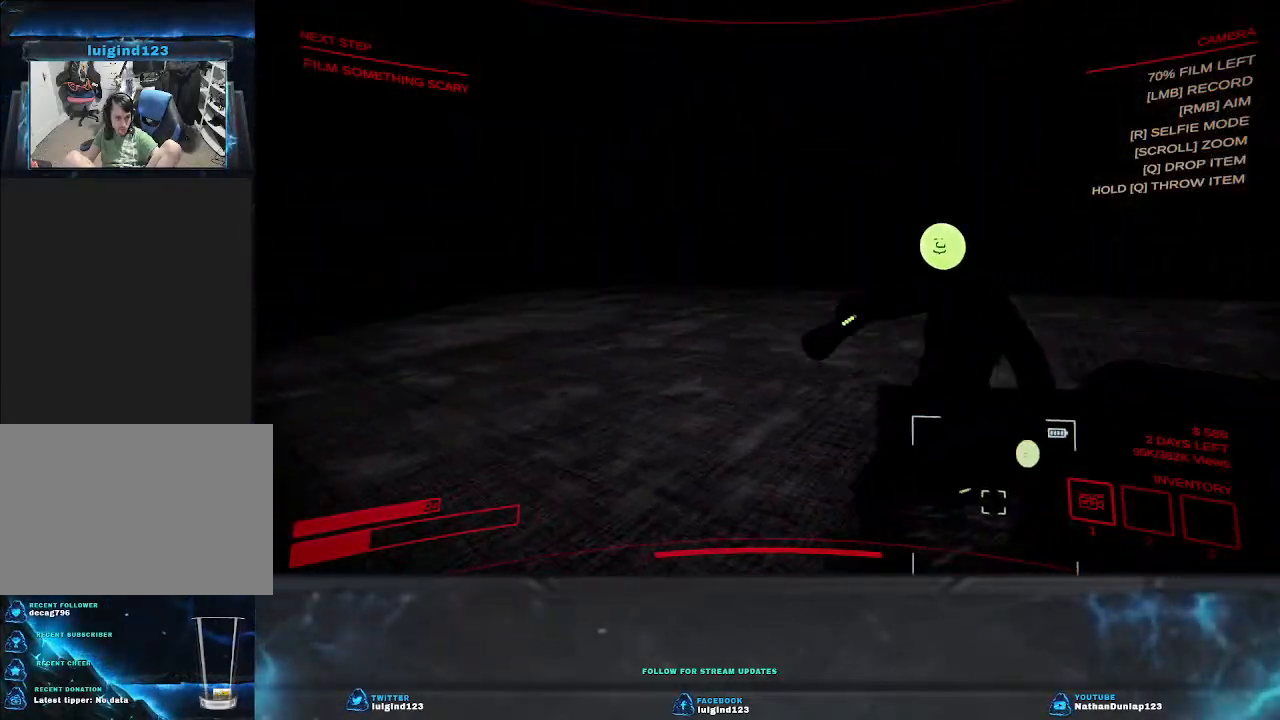
{"keys": [], "events": [[234, "a", "up"]]}
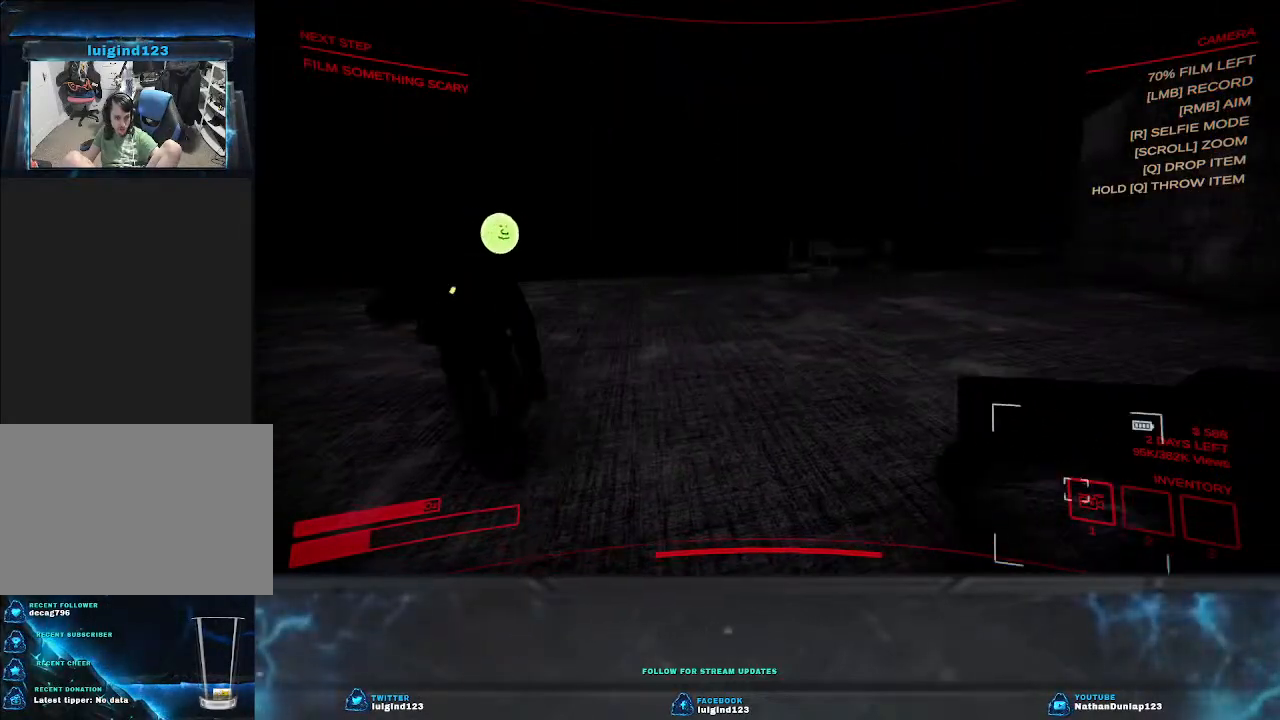
{"keys": ["a"], "events": [[234, "a", "down"]]}
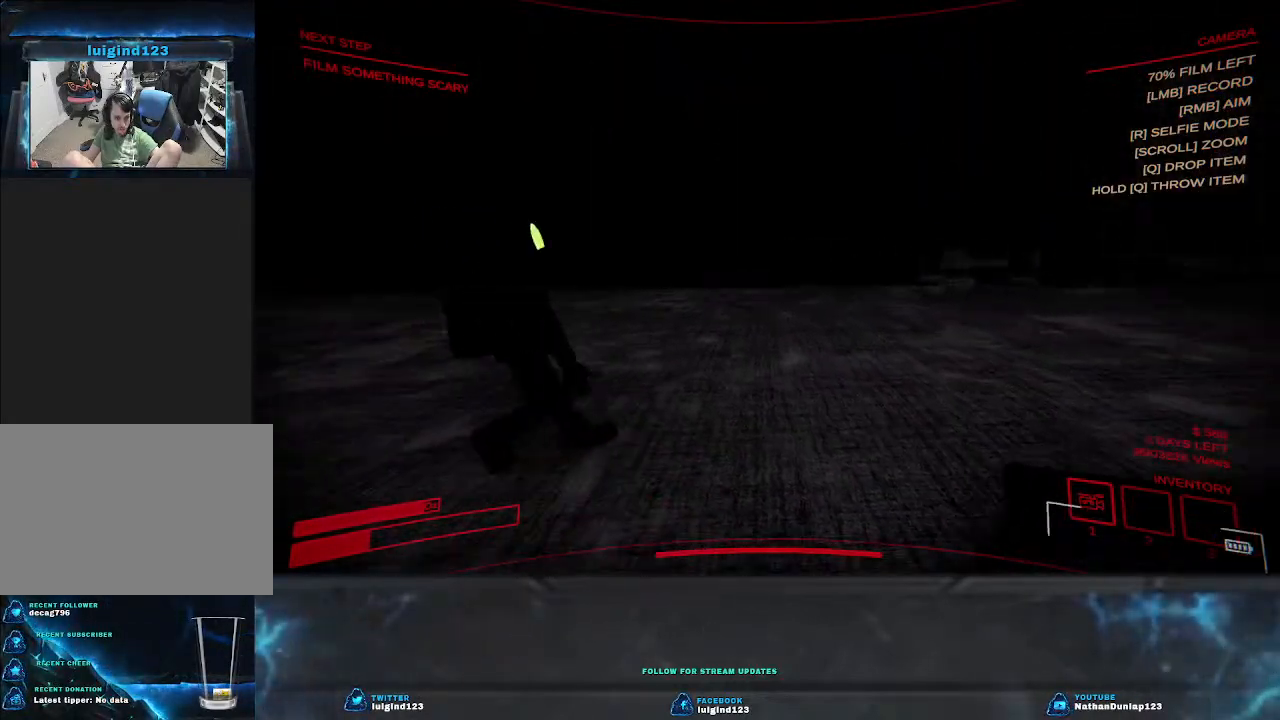
{"keys": ["a", "w"], "events": [[167, "w", "down"]]}
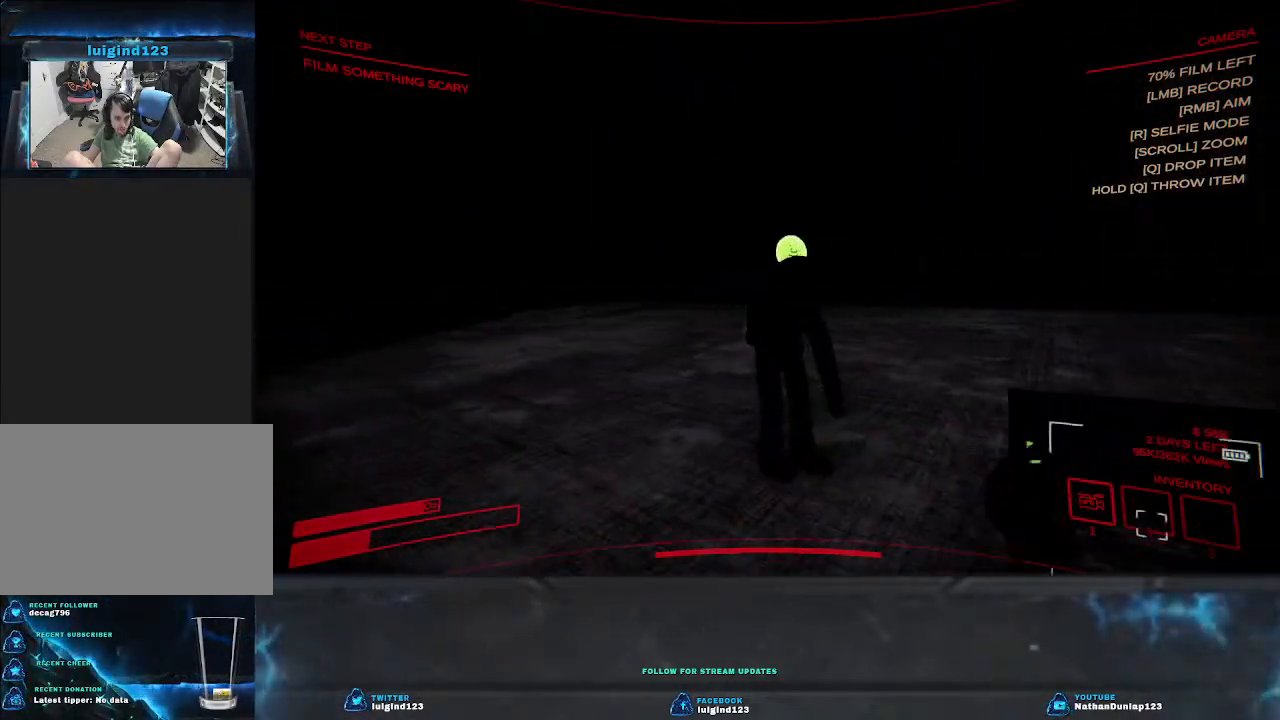
{"keys": [], "events": [[234, "a", "up"], [234, "w", "up"]]}
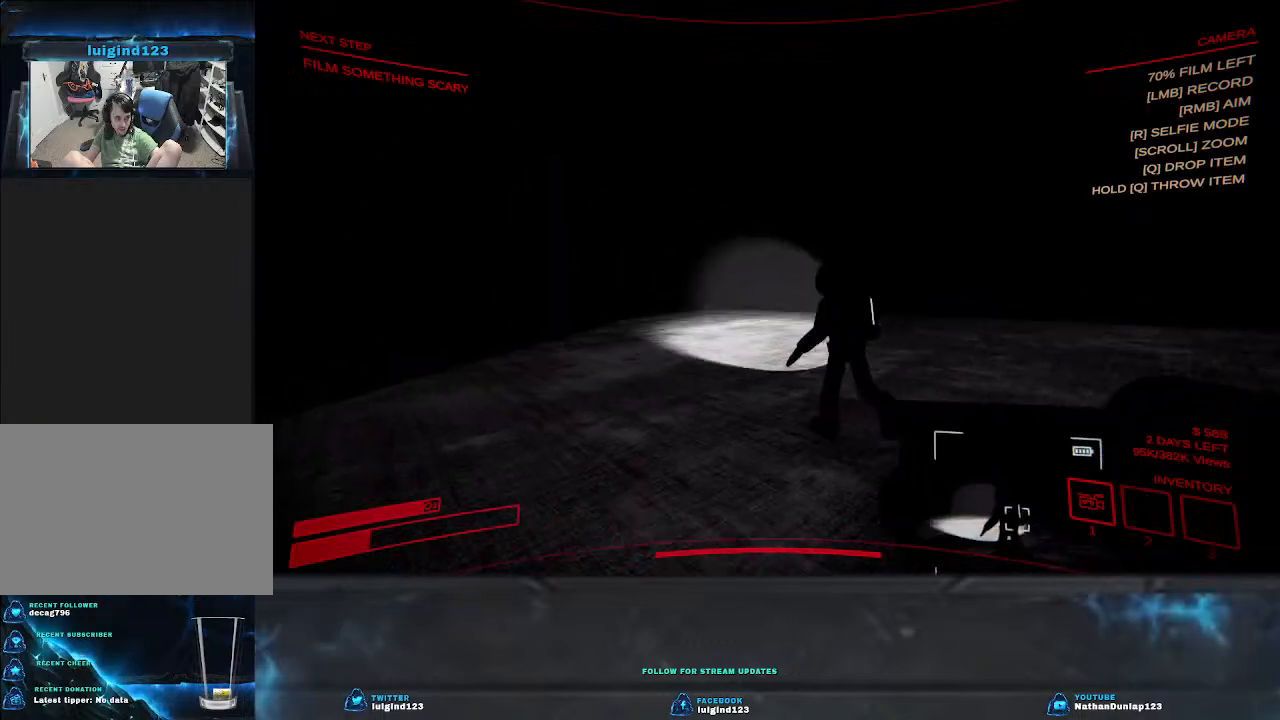
{"keys": ["w"], "events": [[134, "w", "down"]]}
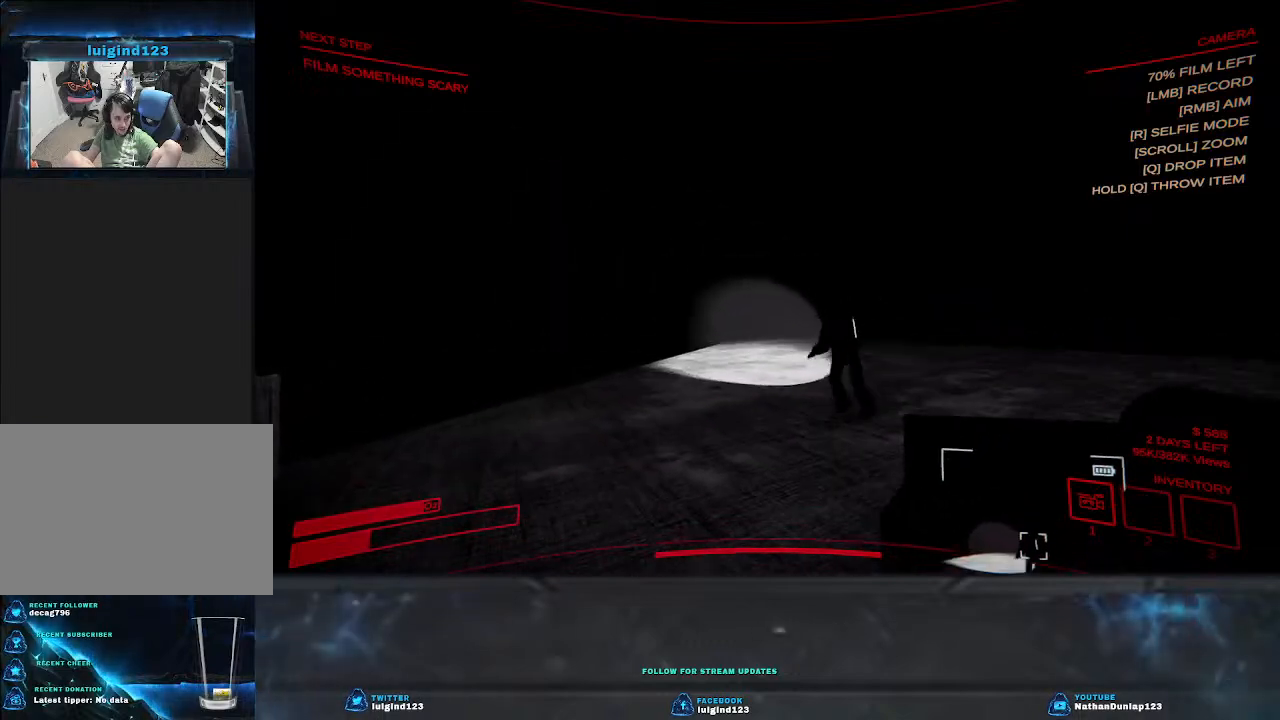
{"keys": ["shift", "w"], "events": [[400, "shift", "down"]]}